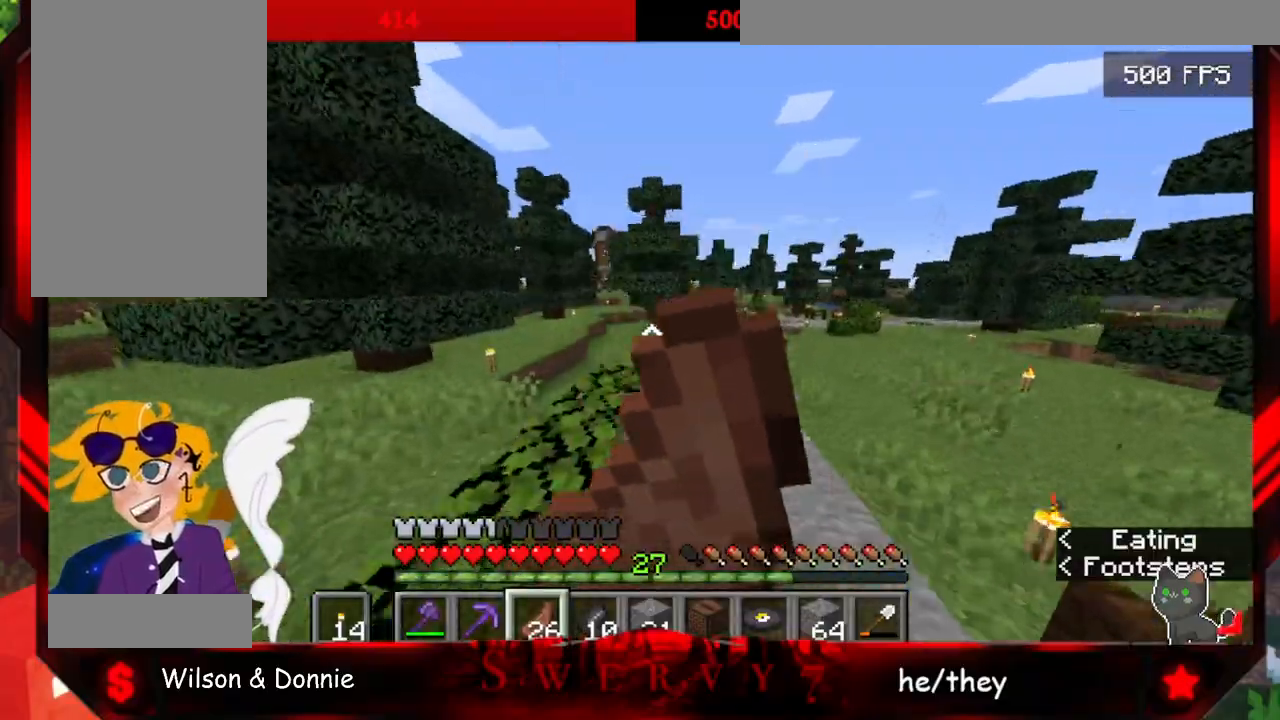
Gameplay with keyboard and mouse; each line is a JSON object with the keys and mouse buttons held at the frame after it. "events" lists presses ("down") and releases ("up") of "a", "d", "s", "space", "w", "mouse_left" and "mouse_right" between this image and that frame as [ms after this image, input, new state], when the widget could be followed in between. "mouse_left", "mouse_right" = the "left", "right" buttons of the "mouse" list. No other keys are recorded. Fast repeated clicks can show as one long hold. Mouse movement is not recorded.
{"keys": ["space", "w"], "mouse": ["right"], "events": []}
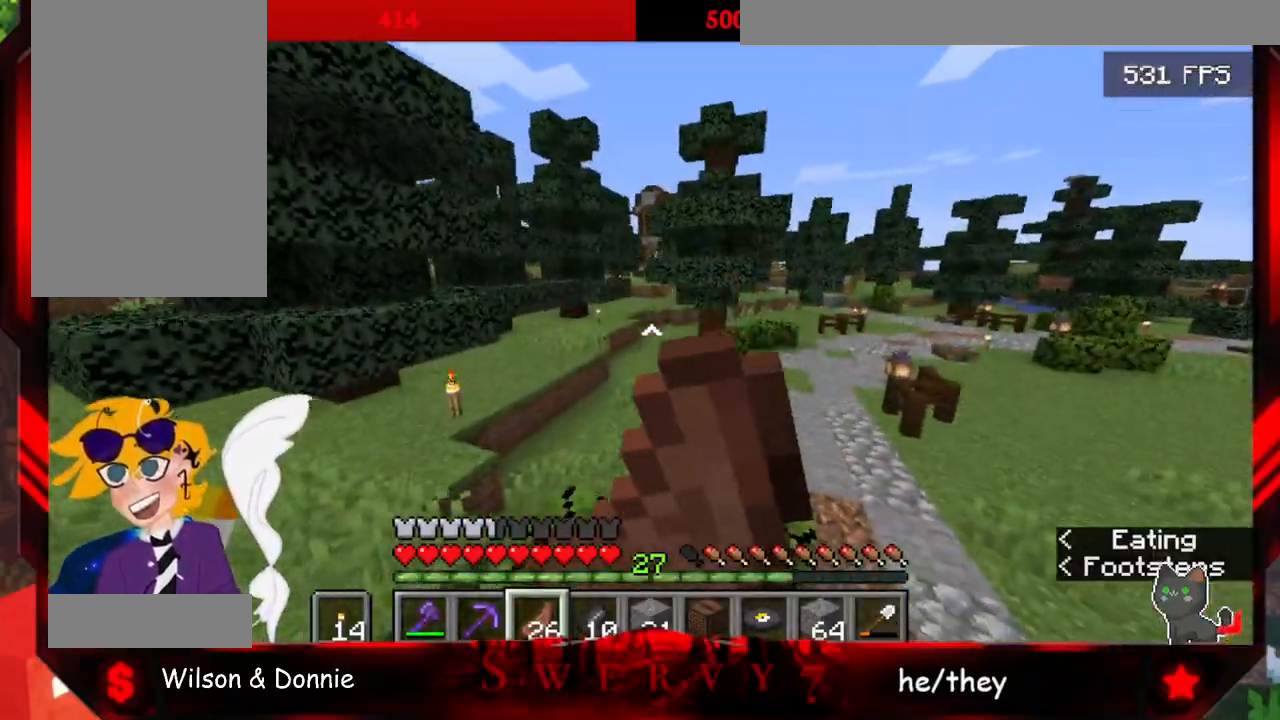
{"keys": ["space", "w"], "mouse": ["right"], "events": []}
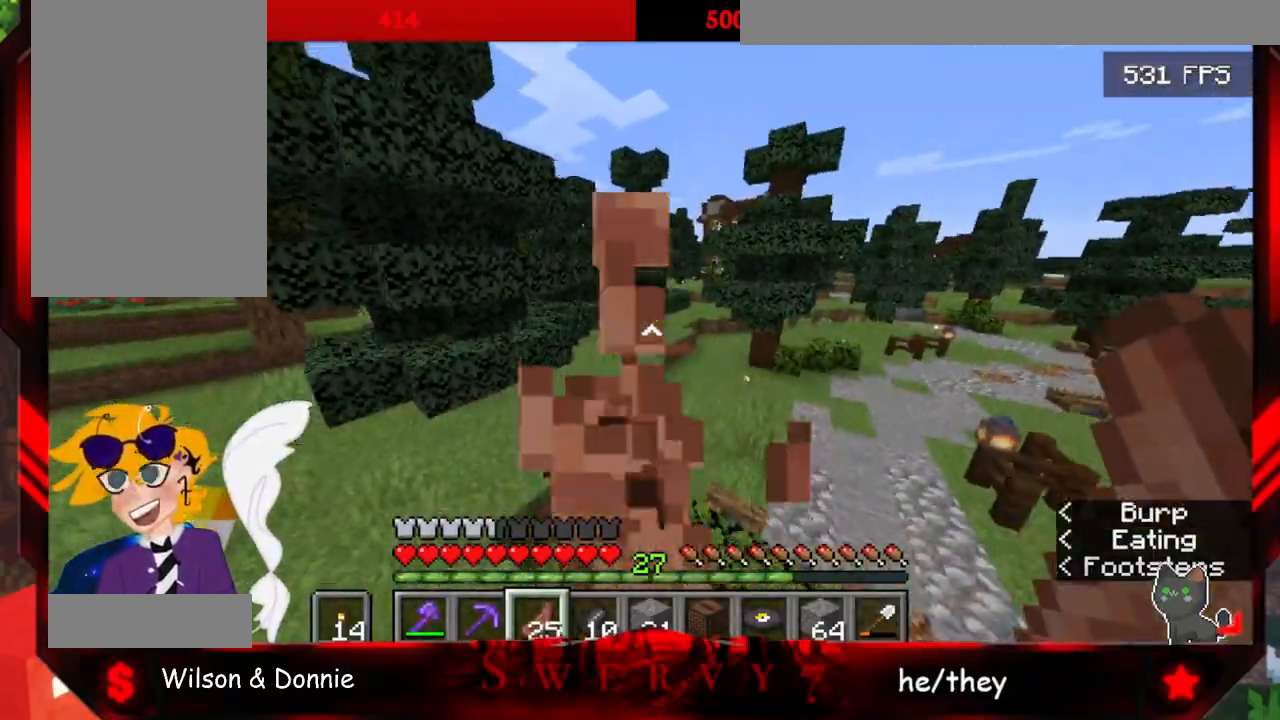
{"keys": ["space", "w"], "mouse": [], "events": [[17, "mouse_right", "up"]]}
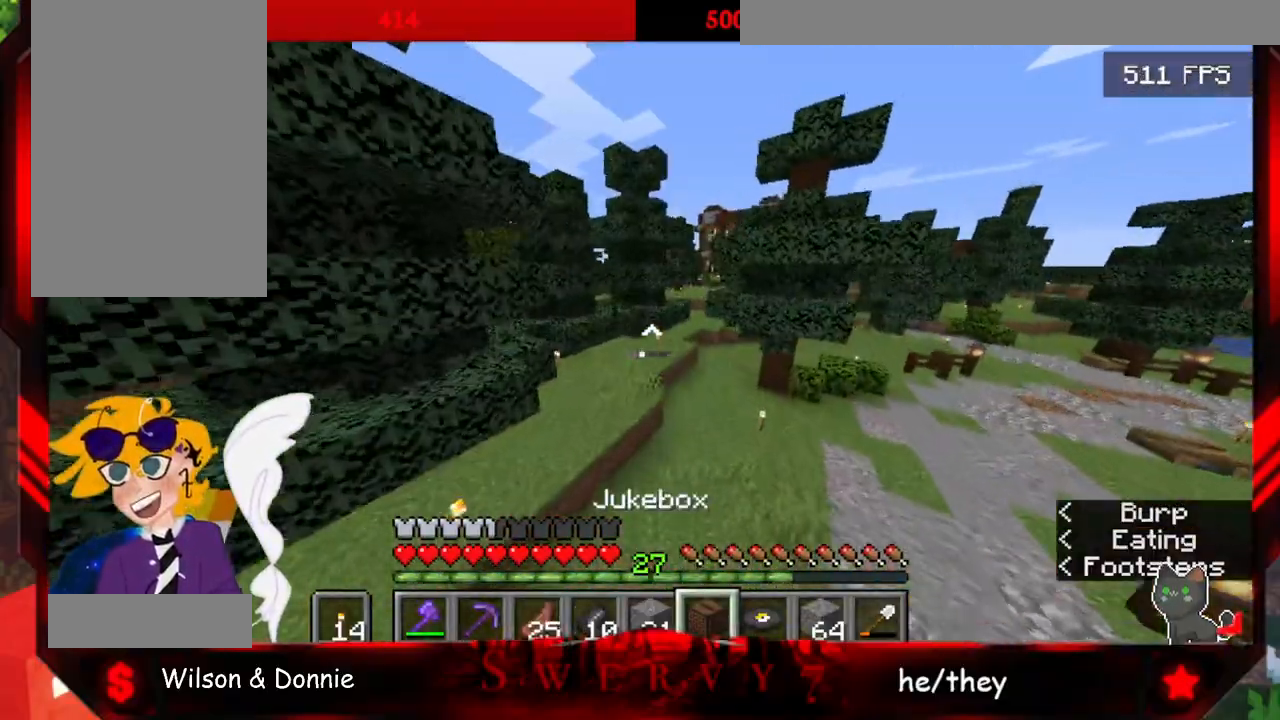
{"keys": ["space", "w"], "mouse": [], "events": []}
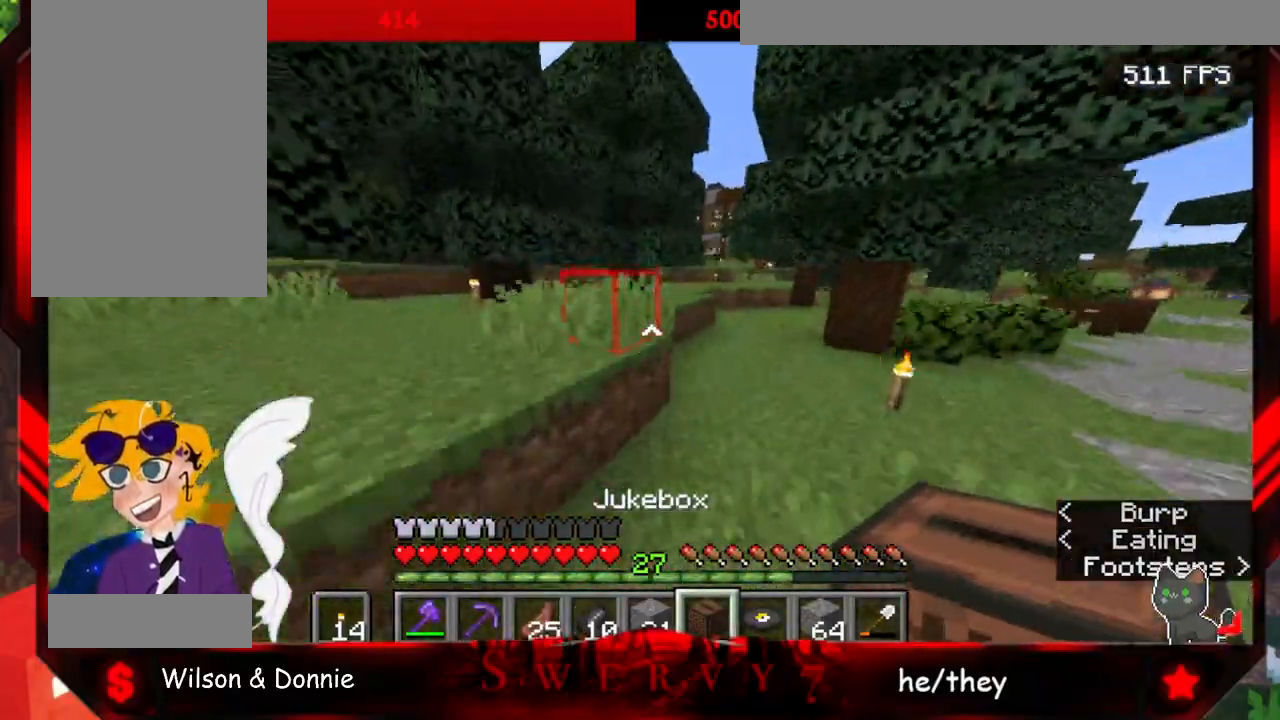
{"keys": ["space", "w"], "mouse": [], "events": []}
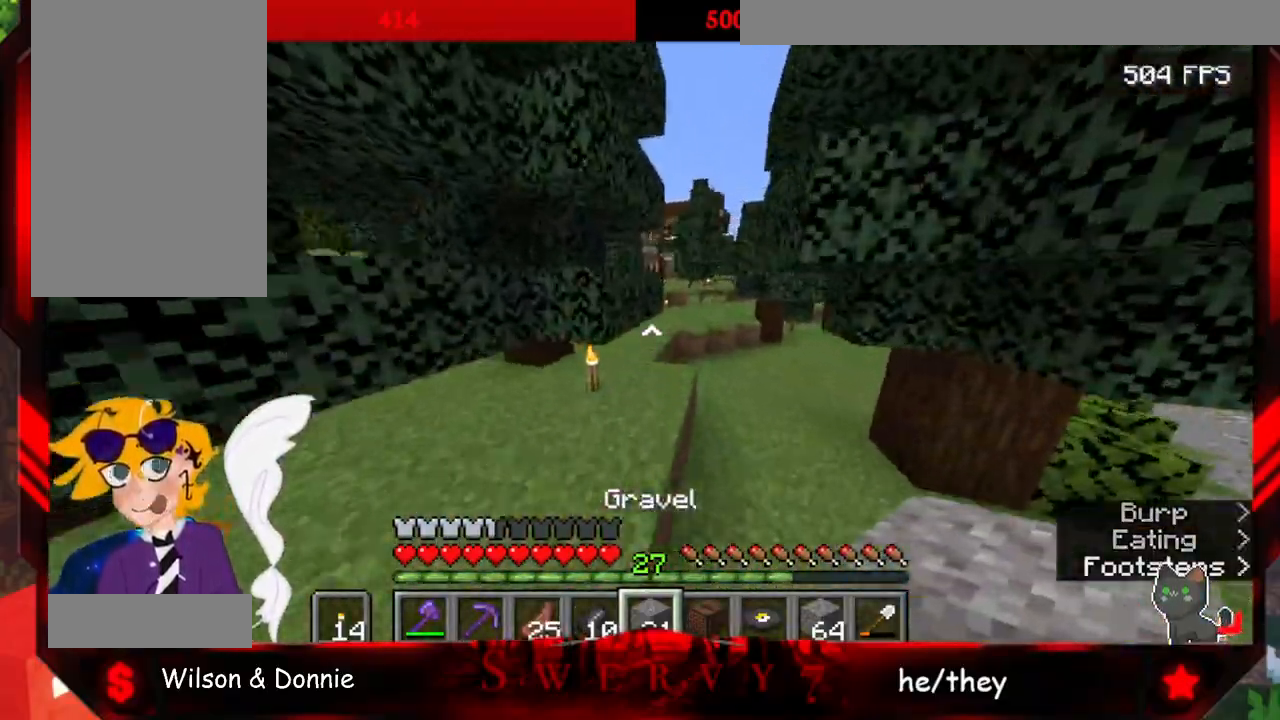
{"keys": ["space", "w"], "mouse": [], "events": []}
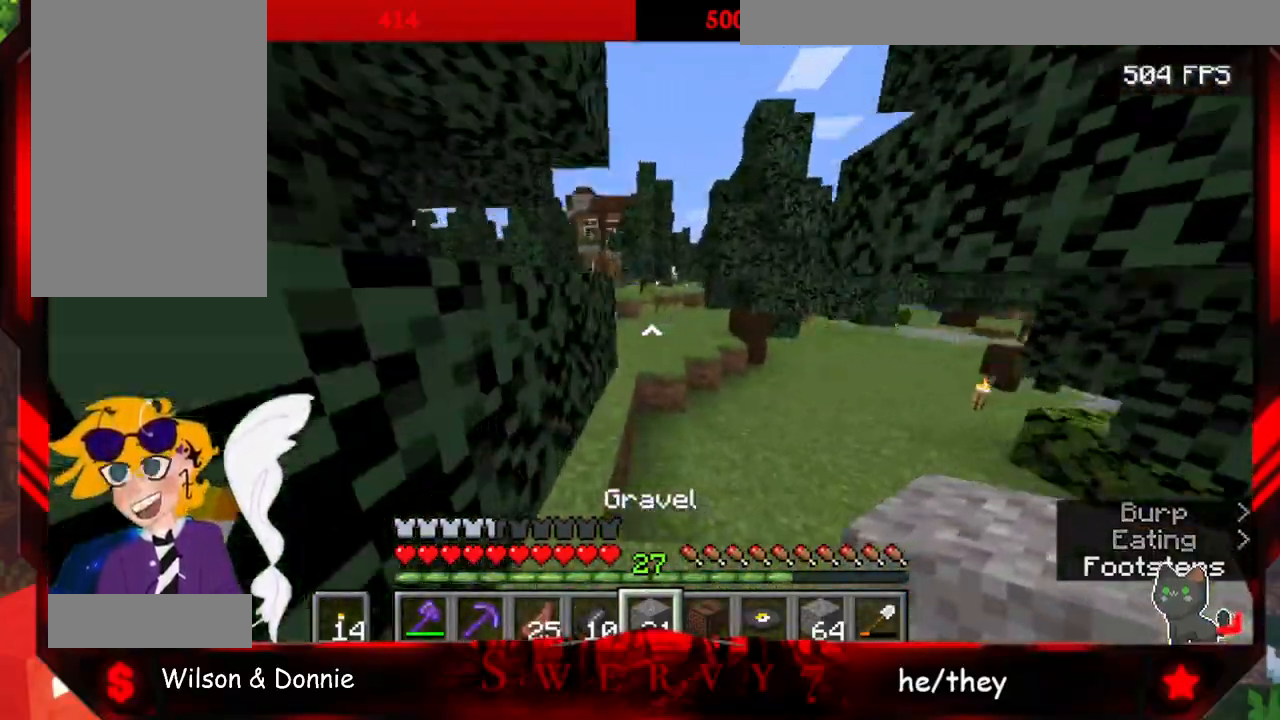
{"keys": ["space", "w"], "mouse": [], "events": []}
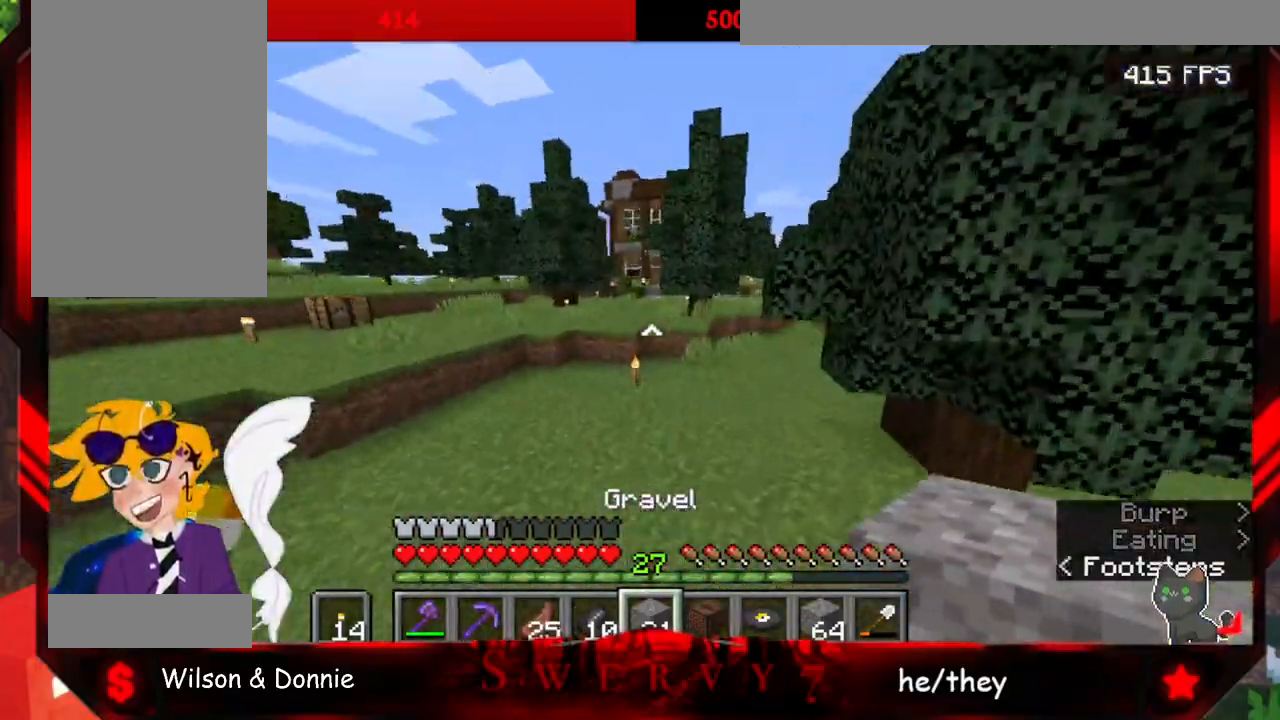
{"keys": ["space", "w"], "mouse": [], "events": []}
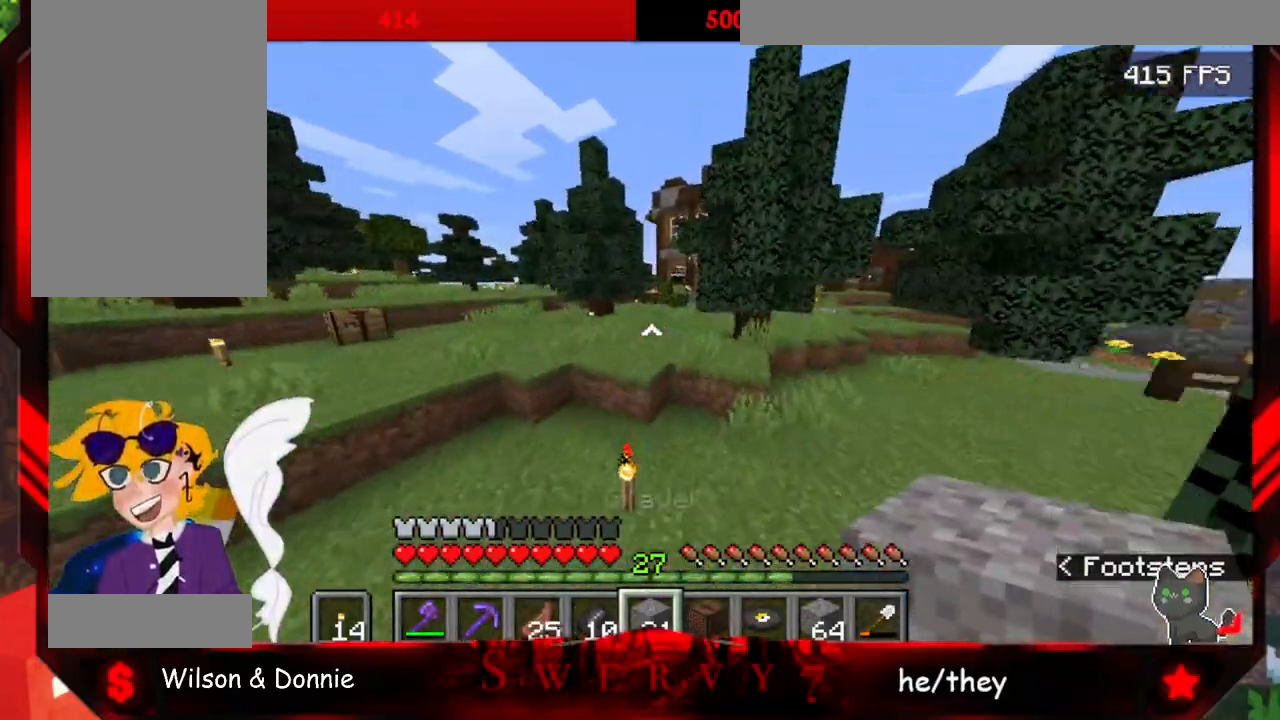
{"keys": ["space", "w"], "mouse": [], "events": []}
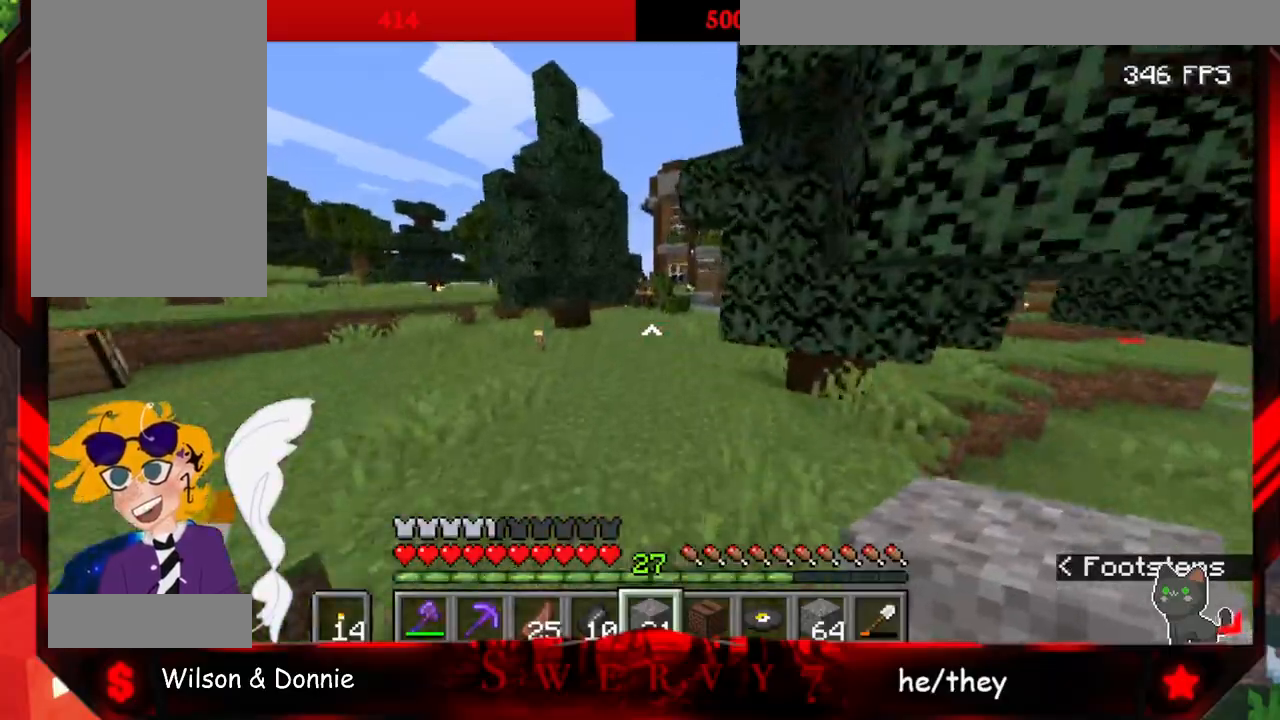
{"keys": ["space", "w"], "mouse": [], "events": []}
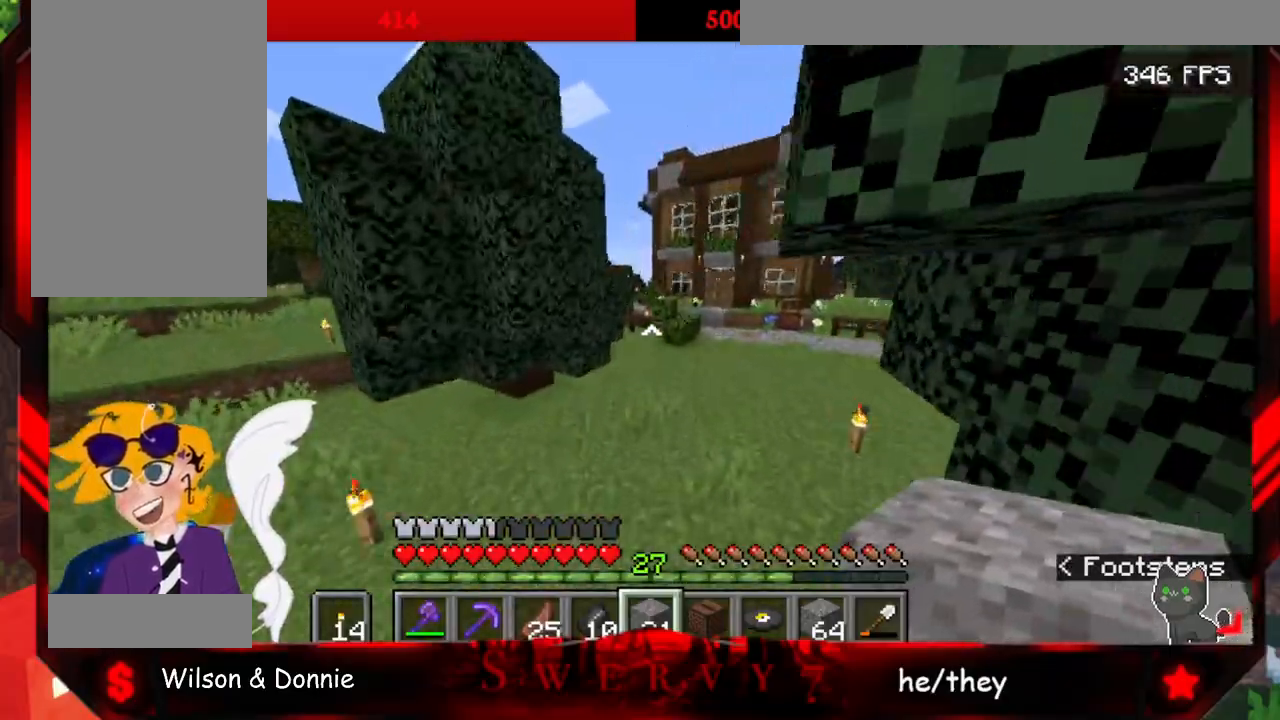
{"keys": ["space", "w"], "mouse": [], "events": []}
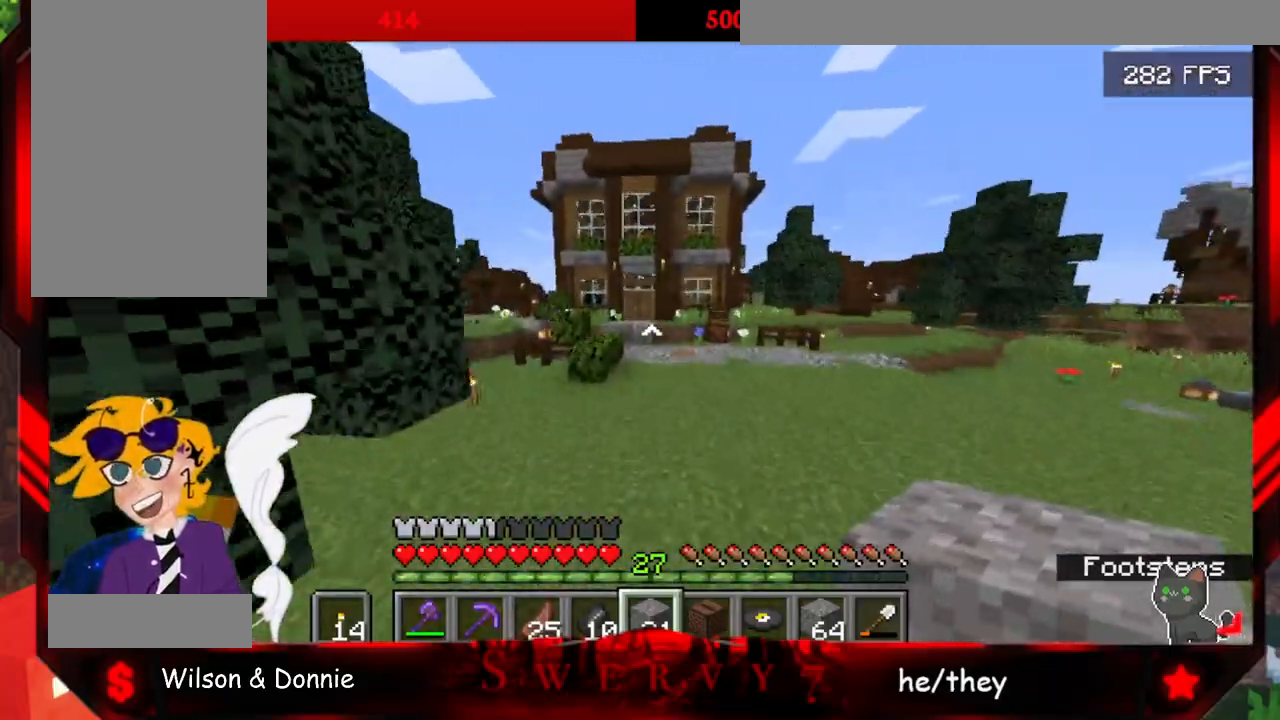
{"keys": ["space", "w"], "mouse": [], "events": []}
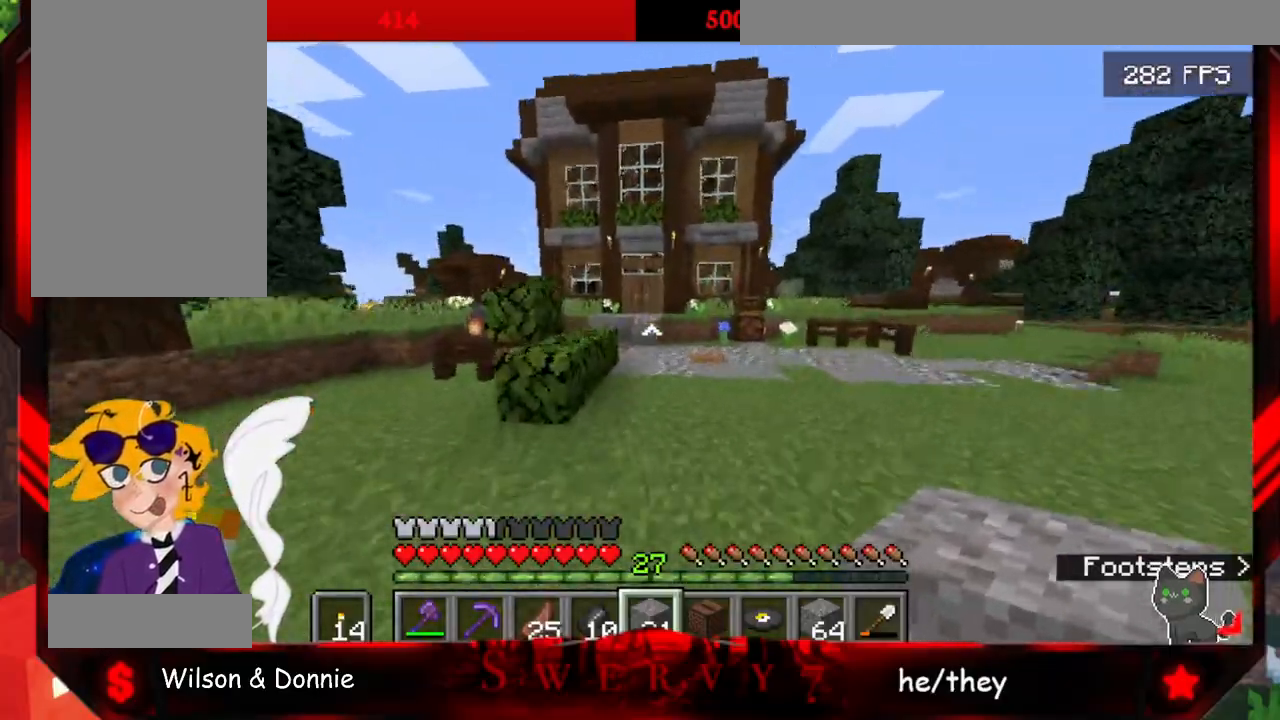
{"keys": ["w"], "mouse": [], "events": [[250, "space", "up"]]}
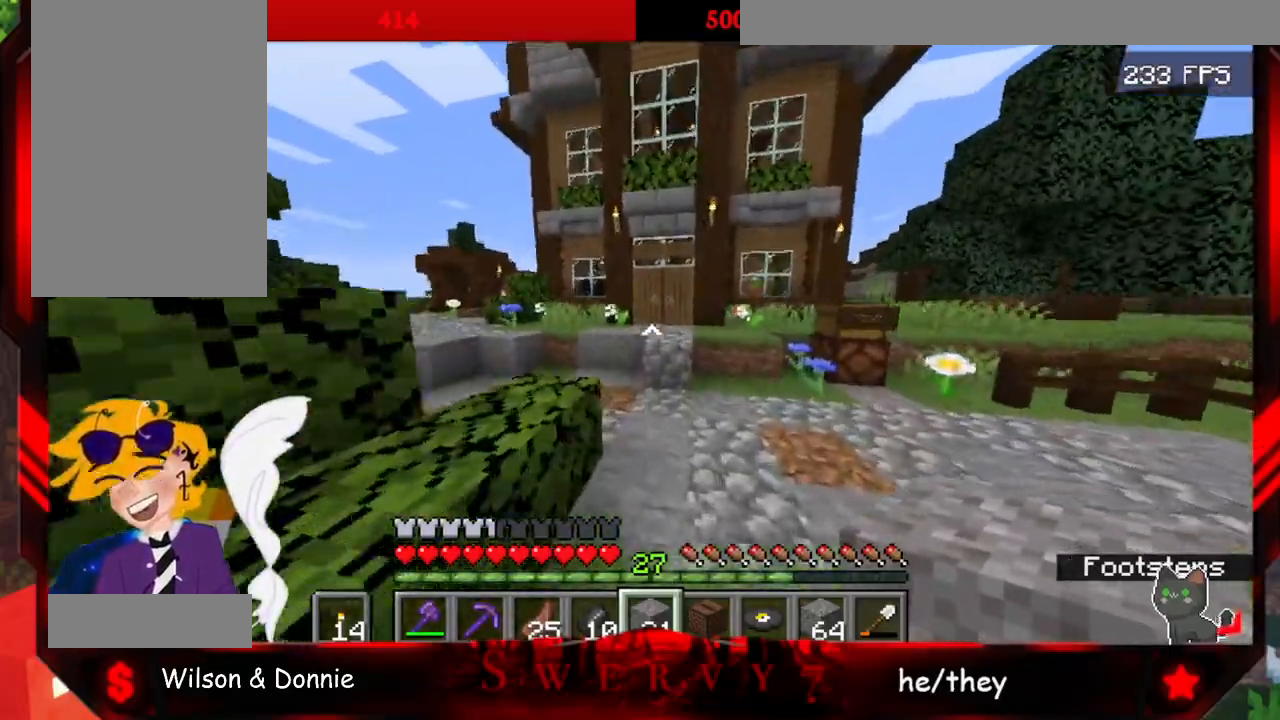
{"keys": ["space", "w"], "mouse": [], "events": [[400, "space", "down"]]}
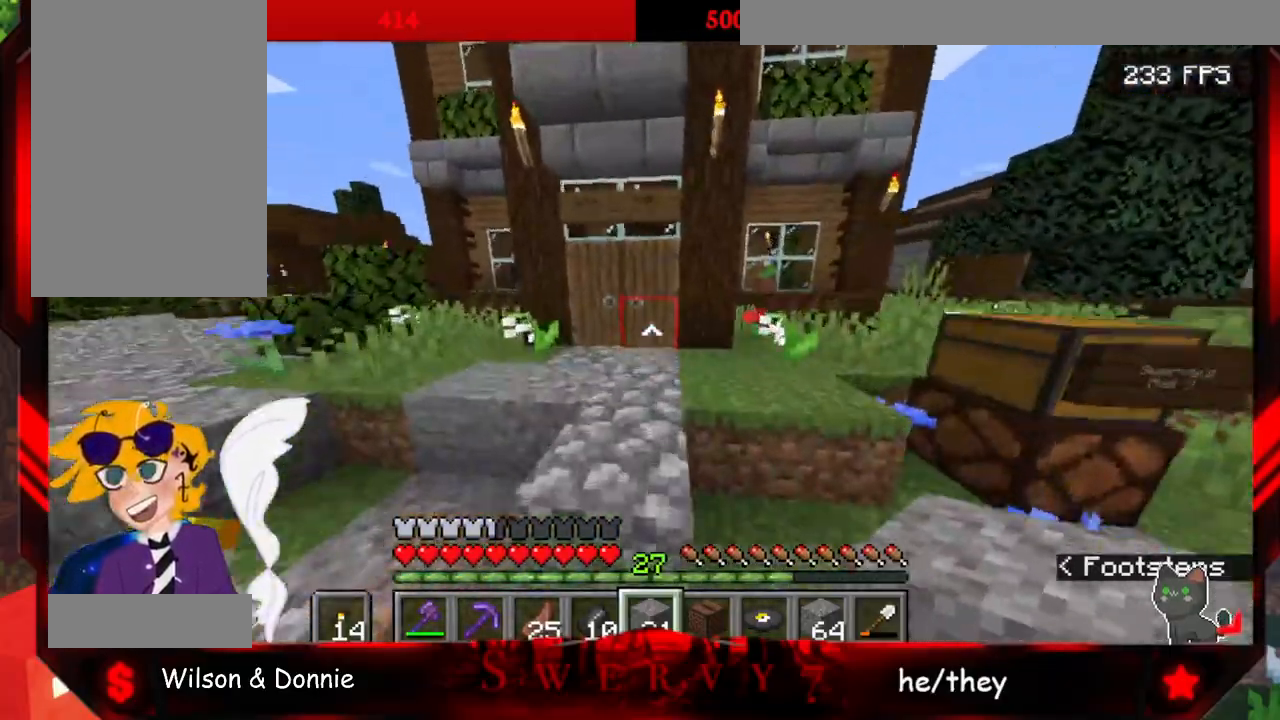
{"keys": ["w"], "mouse": [], "events": [[150, "space", "up"], [250, "mouse_right", "down"], [433, "mouse_right", "up"]]}
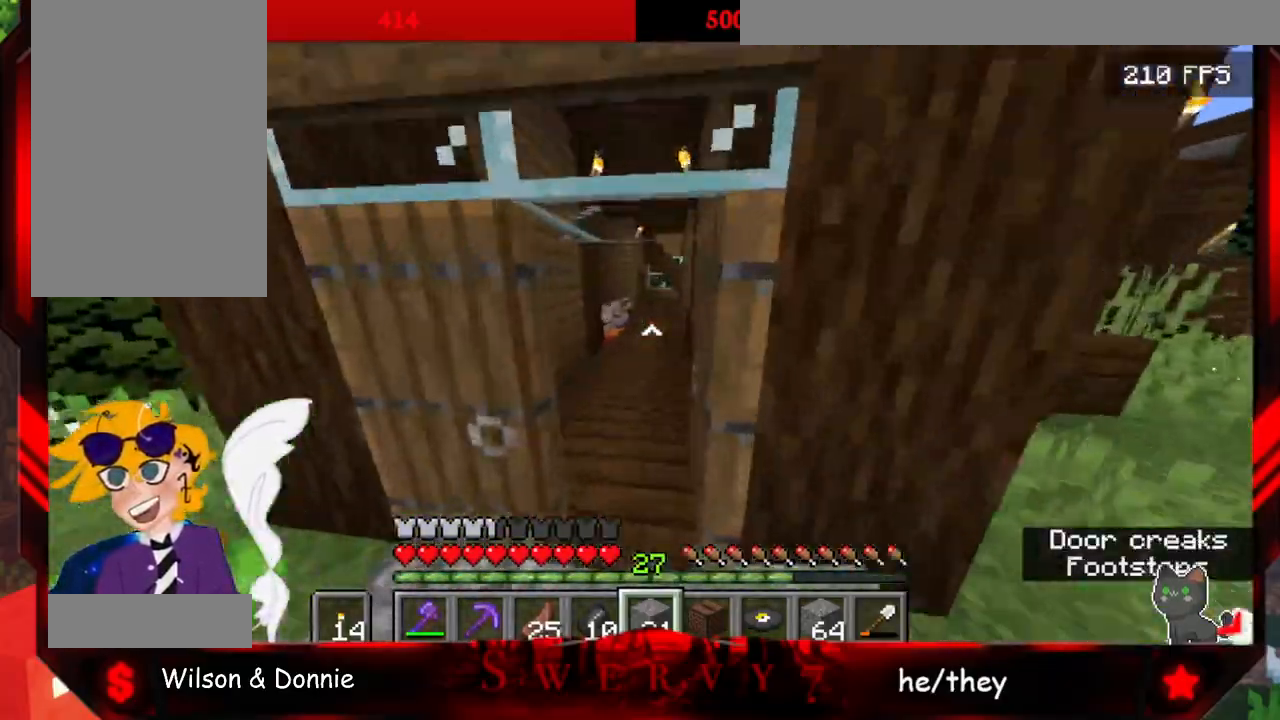
{"keys": ["a"], "mouse": [], "events": [[133, "a", "down"], [250, "w", "up"]]}
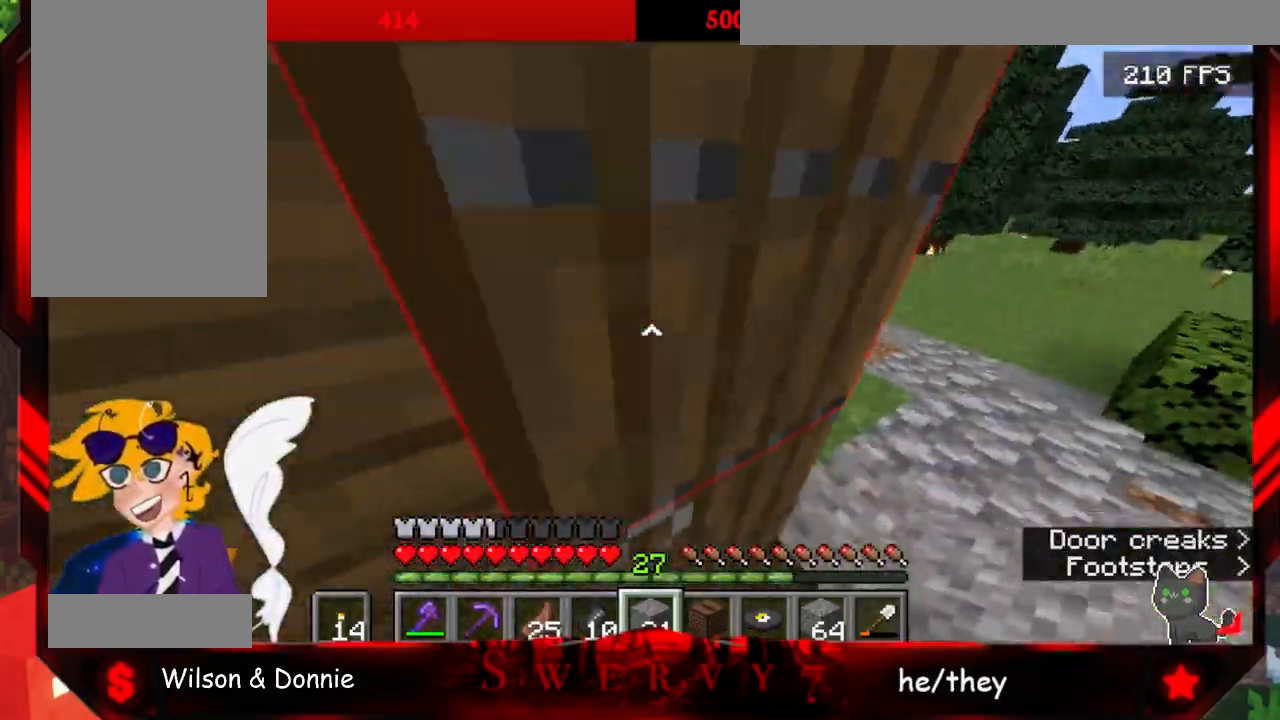
{"keys": ["space", "w"], "mouse": [], "events": [[17, "mouse_right", "down"], [217, "mouse_right", "up"], [300, "w", "down"], [333, "a", "up"], [350, "space", "down"]]}
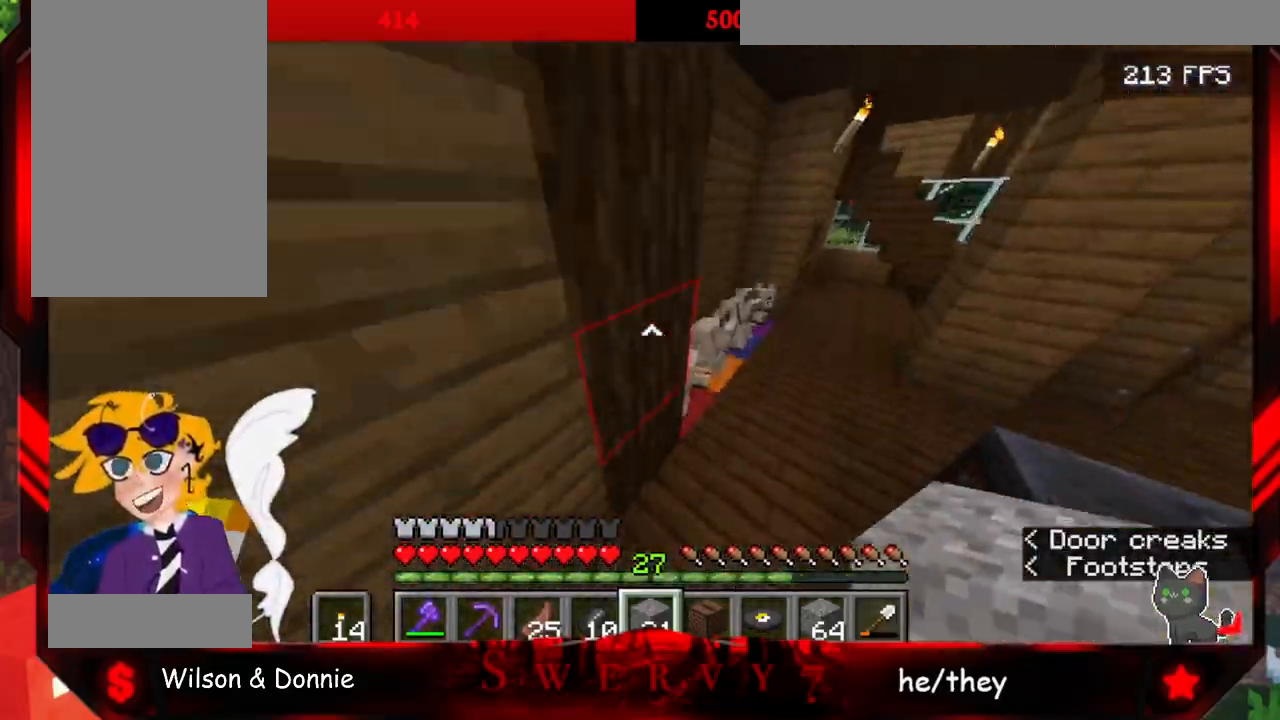
{"keys": ["w"], "mouse": [], "events": [[250, "space", "up"]]}
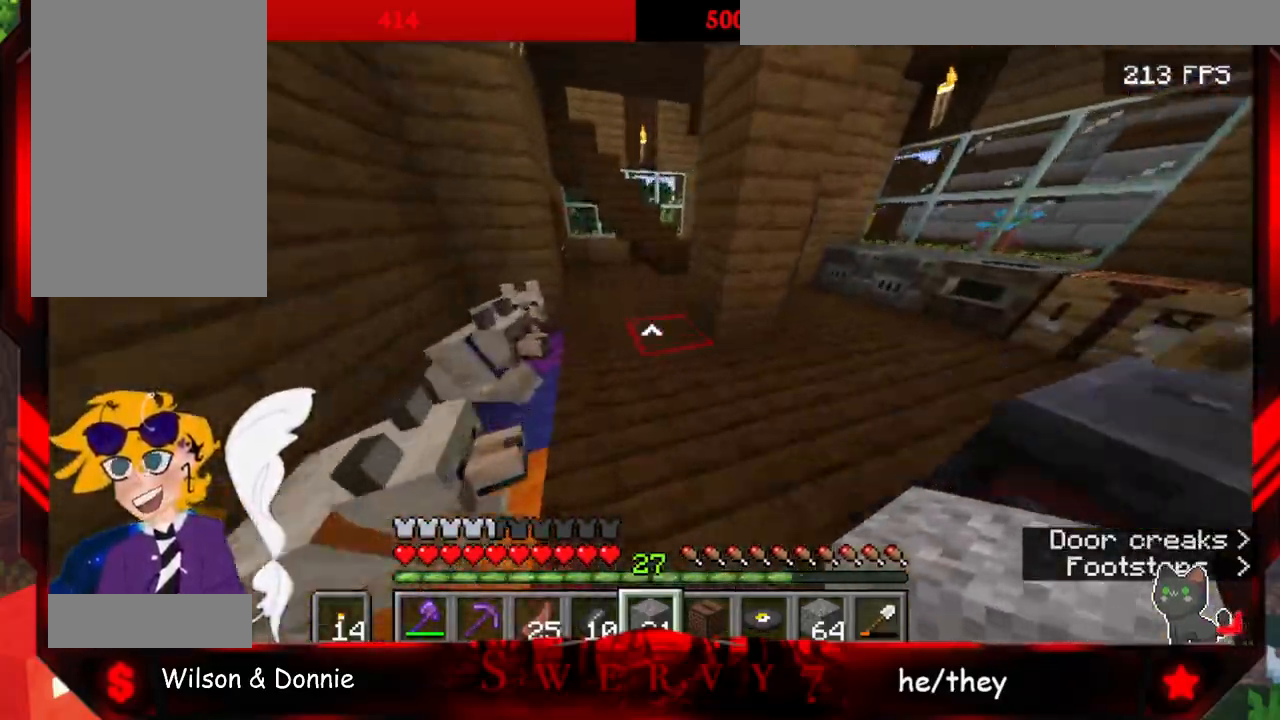
{"keys": ["w"], "mouse": [], "events": []}
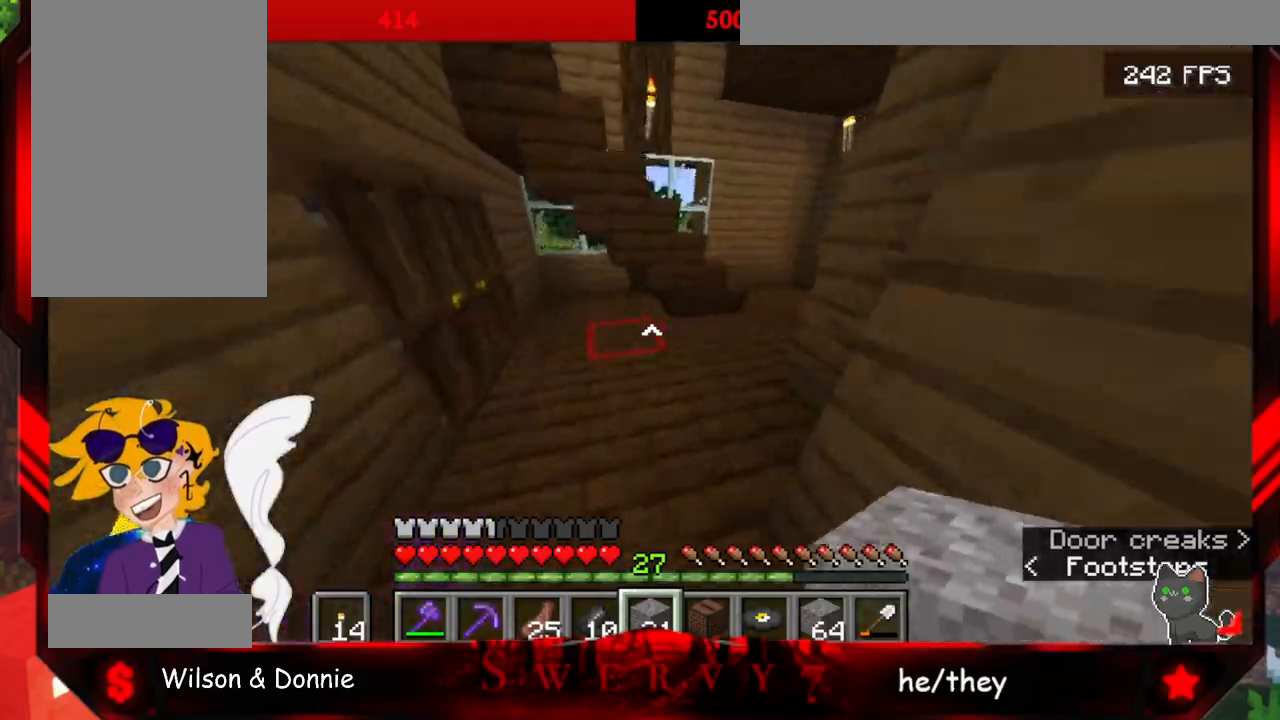
{"keys": ["space", "w"], "mouse": [], "events": [[433, "space", "down"]]}
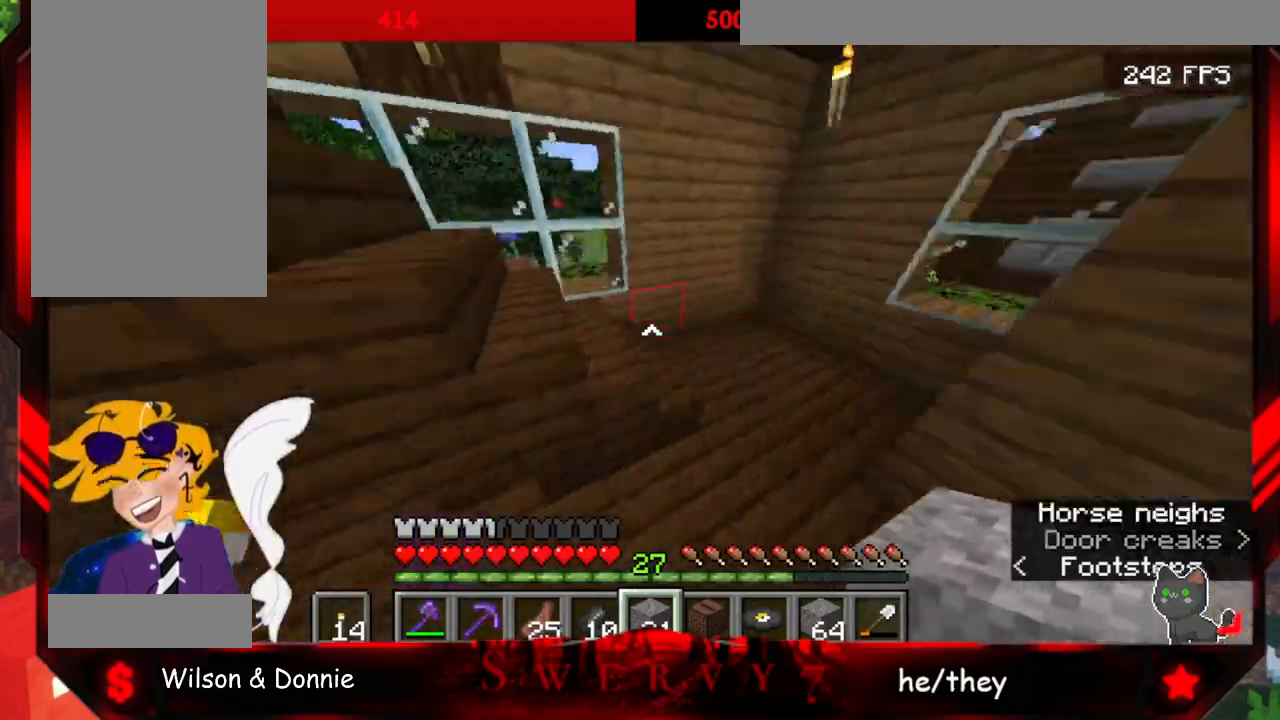
{"keys": ["w"], "mouse": [], "events": [[217, "space", "up"]]}
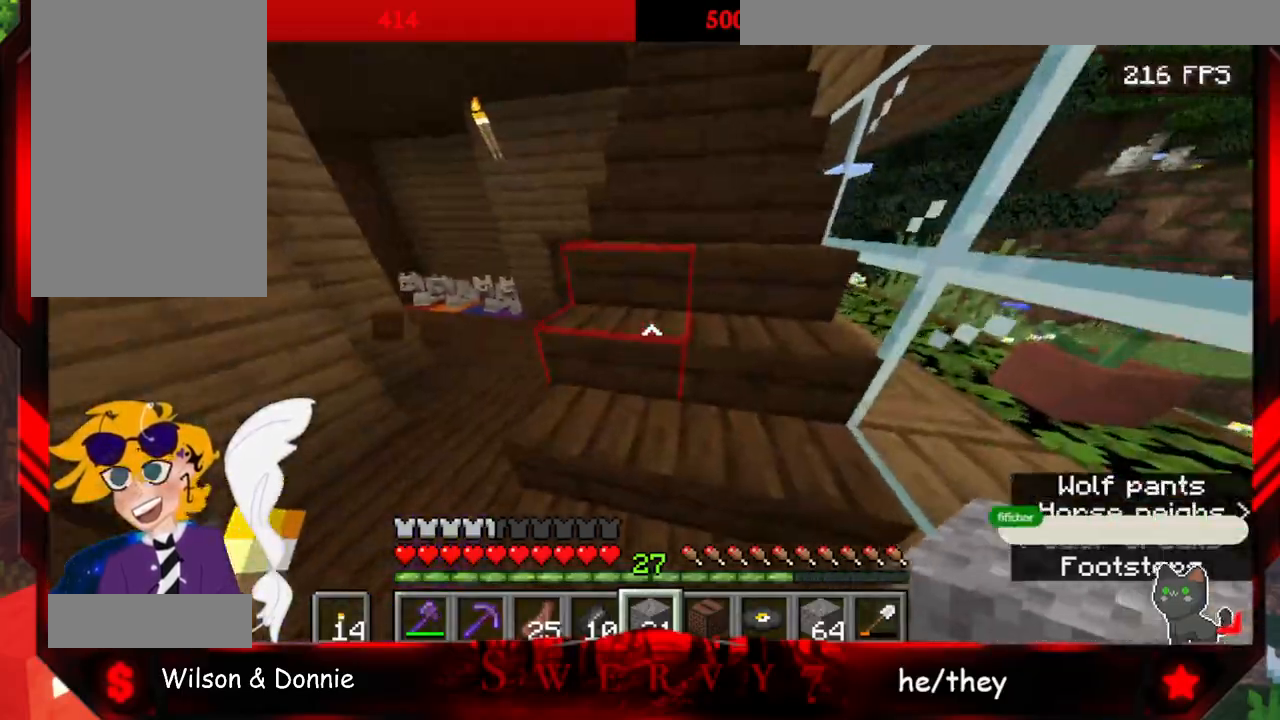
{"keys": ["d", "w"], "mouse": [], "events": [[467, "d", "down"]]}
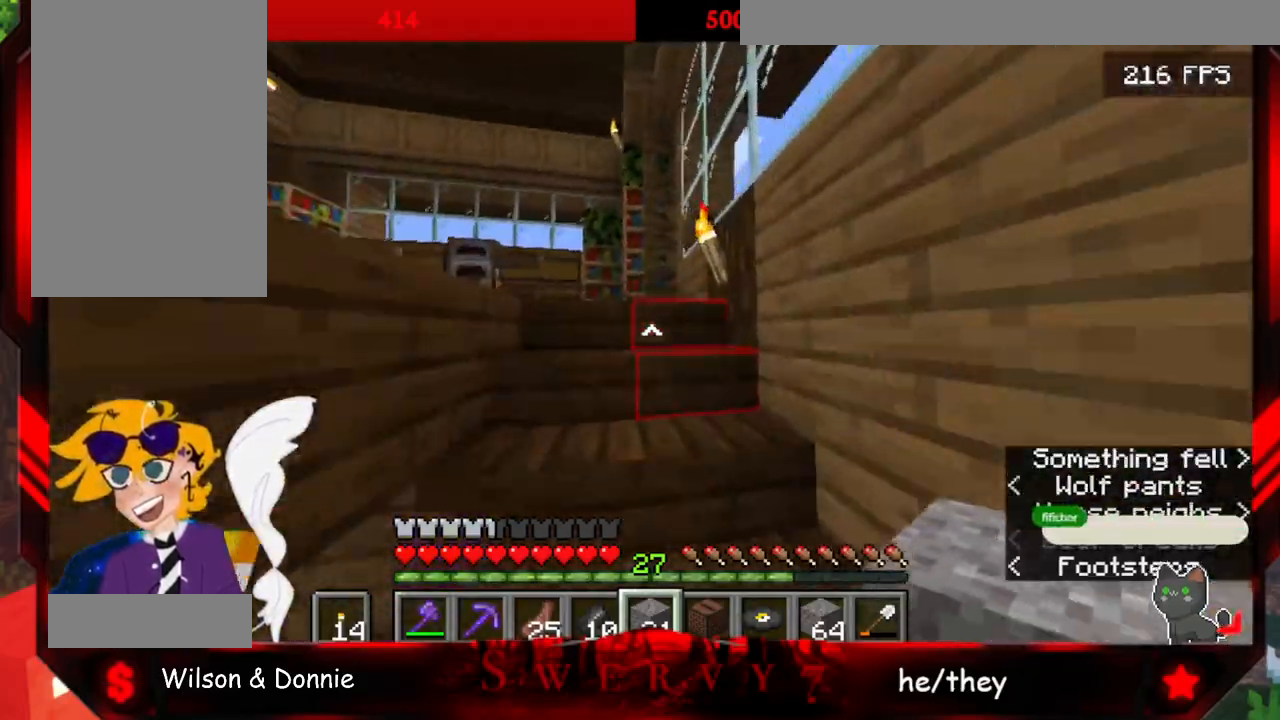
{"keys": ["d", "w"], "mouse": [], "events": []}
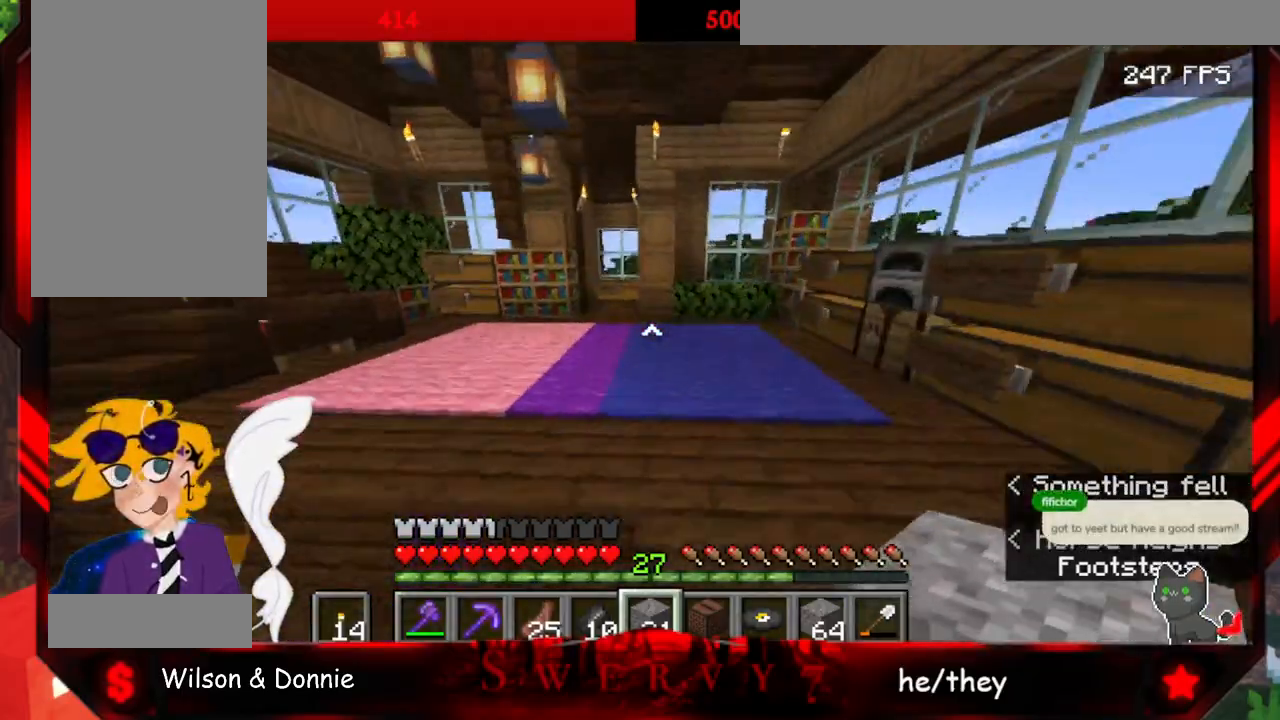
{"keys": ["d", "w"], "mouse": [], "events": []}
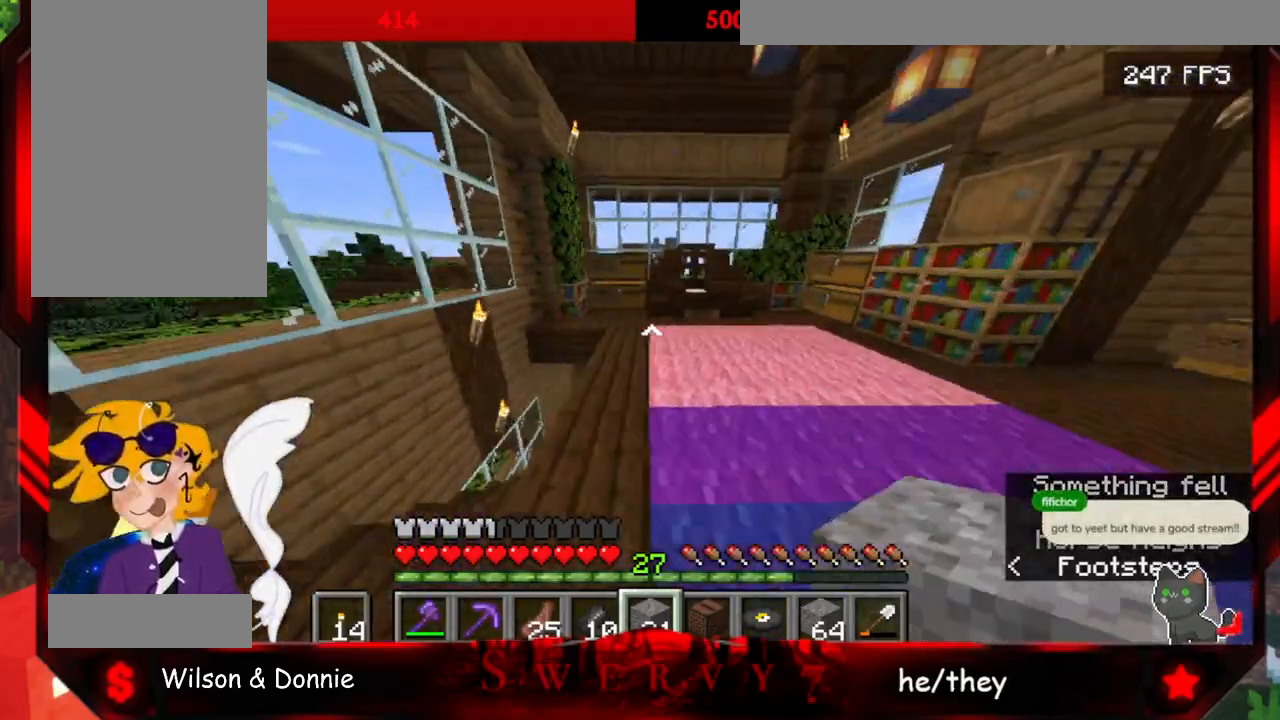
{"keys": ["w"], "mouse": [], "events": [[100, "d", "up"]]}
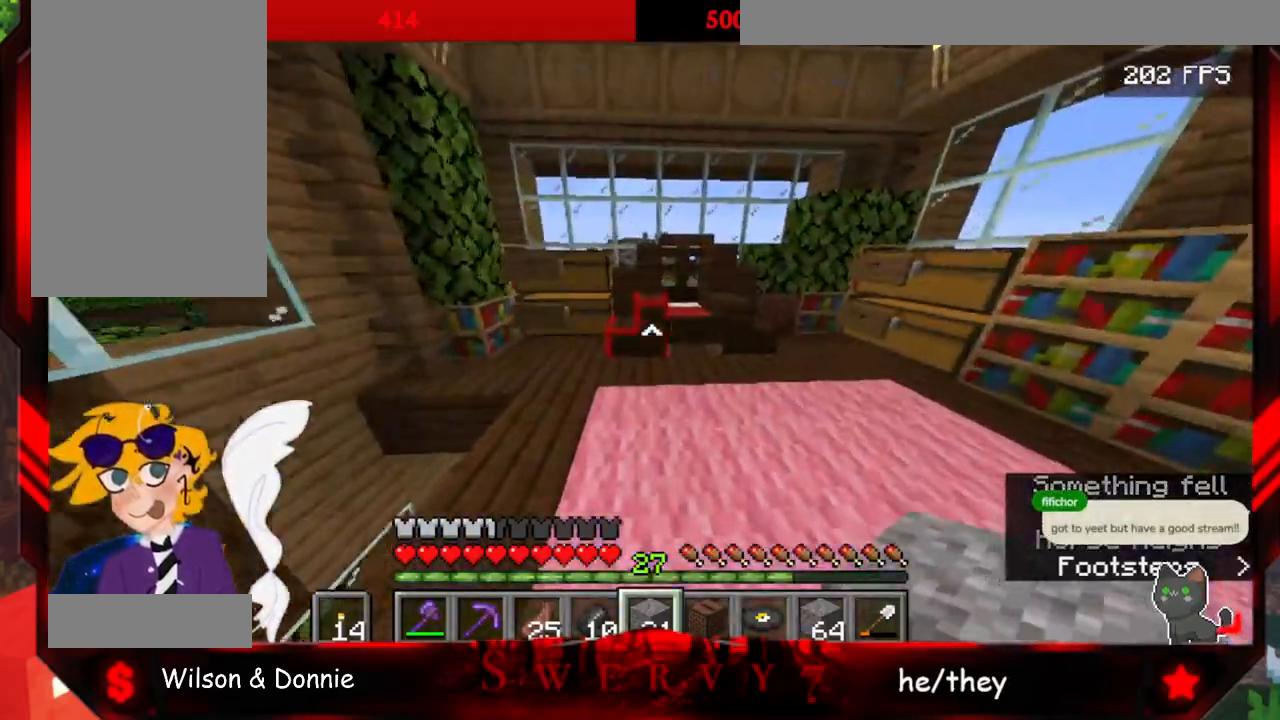
{"keys": ["a", "w"], "mouse": [], "events": [[283, "a", "down"]]}
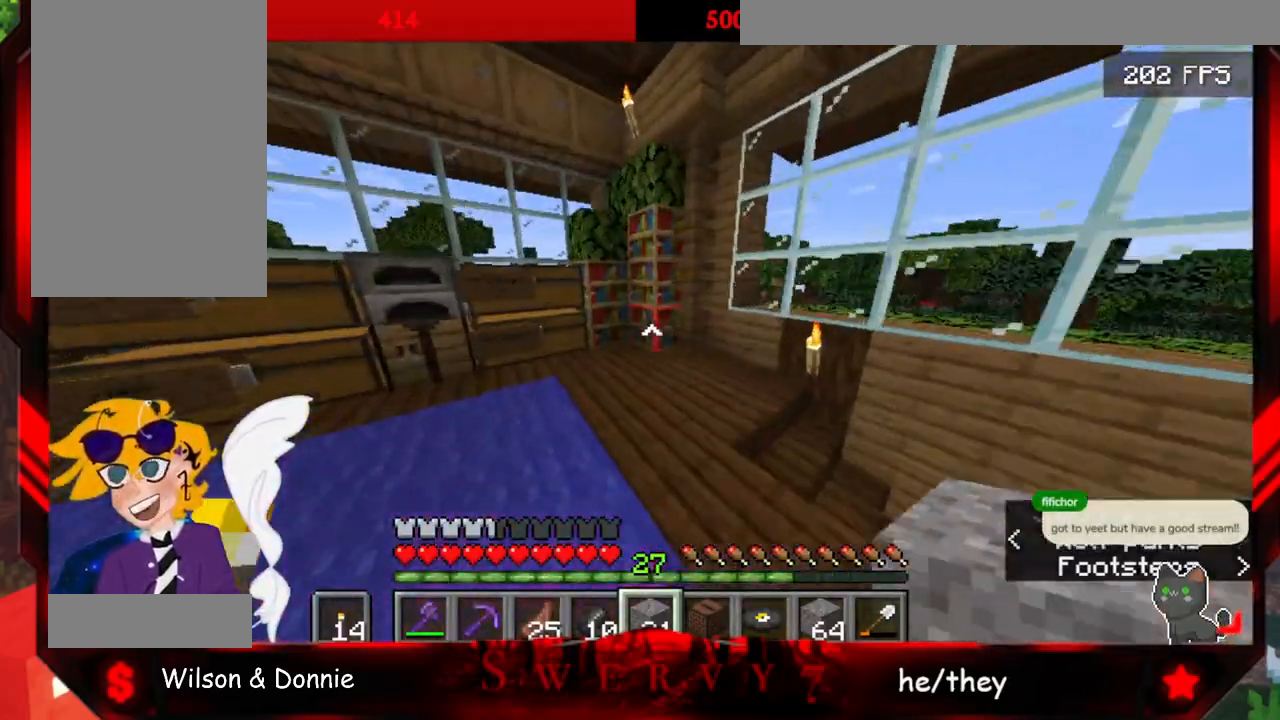
{"keys": ["a", "w"], "mouse": [], "events": [[67, "w", "up"], [433, "w", "down"]]}